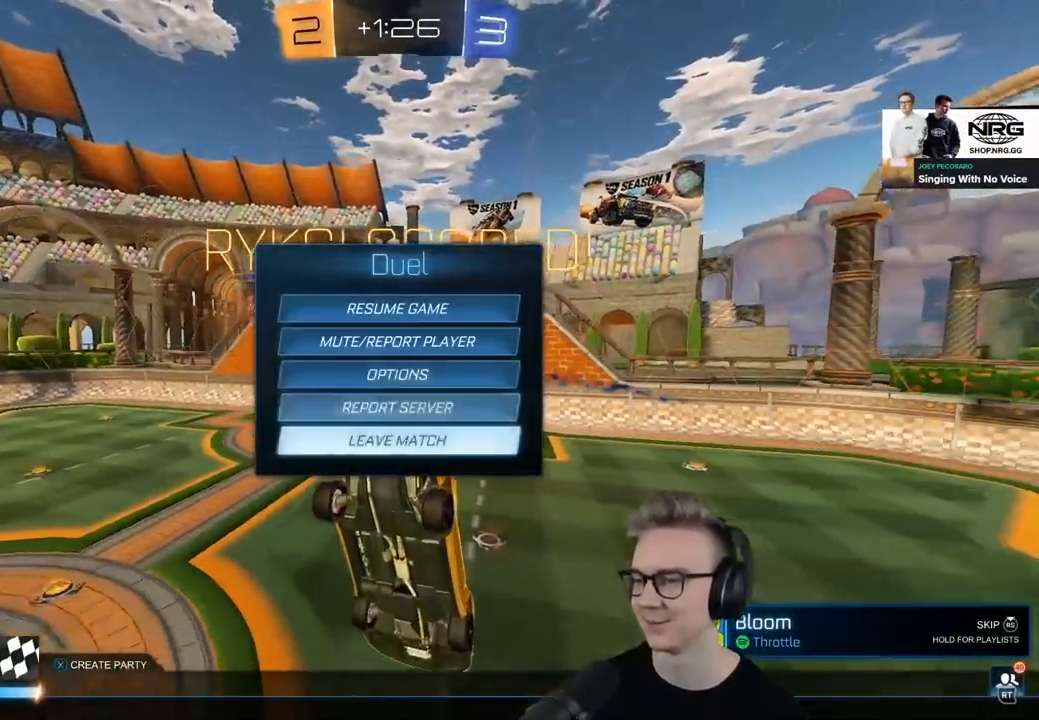
Gameplay with a controller (PlayStation layout); each line is a JSON object with the inputs held at the frame after it. "events" lists button and stick changes between this image and that frame as [ms after this image, input, new state], when the widget could be followed in between.
{"buttons": [], "left_stick": "center", "right_stick": "center", "events": [[83, "CROSS", "down"], [133, "CROSS", "up"], [200, "DPAD_LEFT", "down"], [317, "CROSS", "down"], [317, "DPAD_LEFT", "up"], [367, "CROSS", "up"]]}
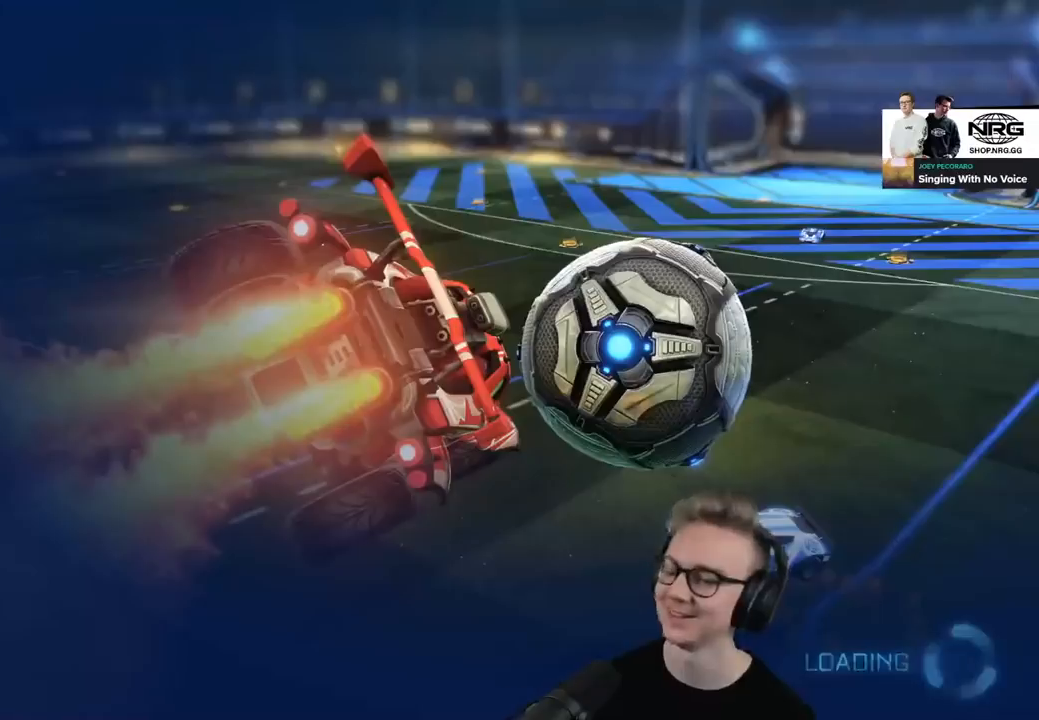
{"buttons": [], "left_stick": "center", "right_stick": "center", "events": []}
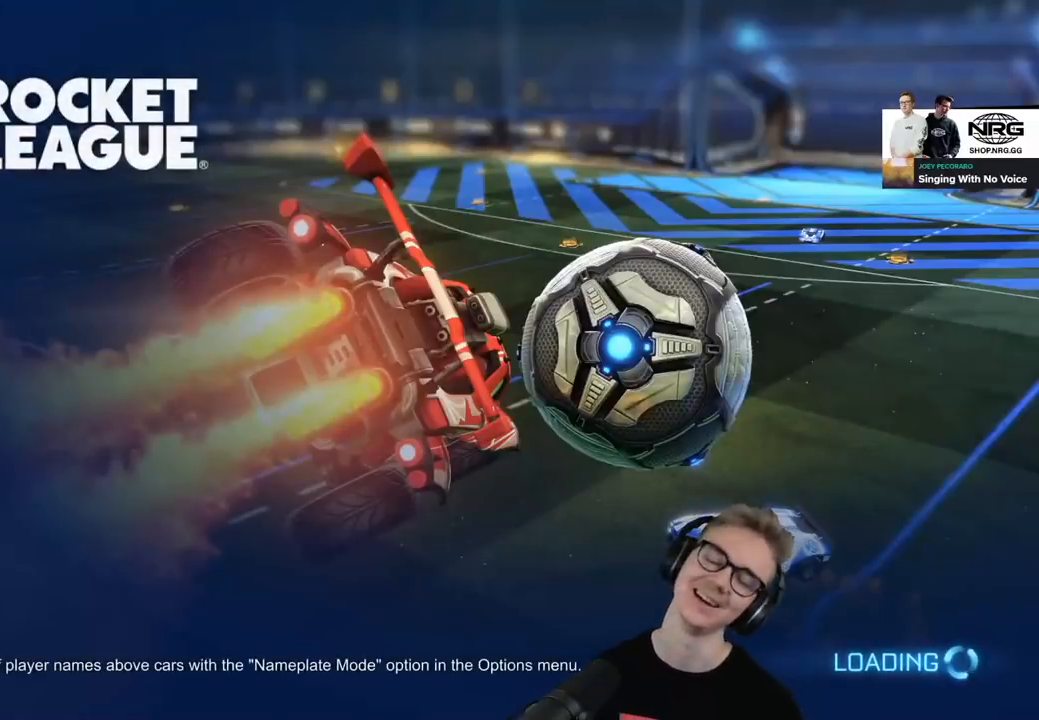
{"buttons": ["R2"], "left_stick": "left", "right_stick": "center", "events": [[400, "R1", "down"], [400, "R2", "down"], [400, "left_stick", "left"], [467, "R1", "up"]]}
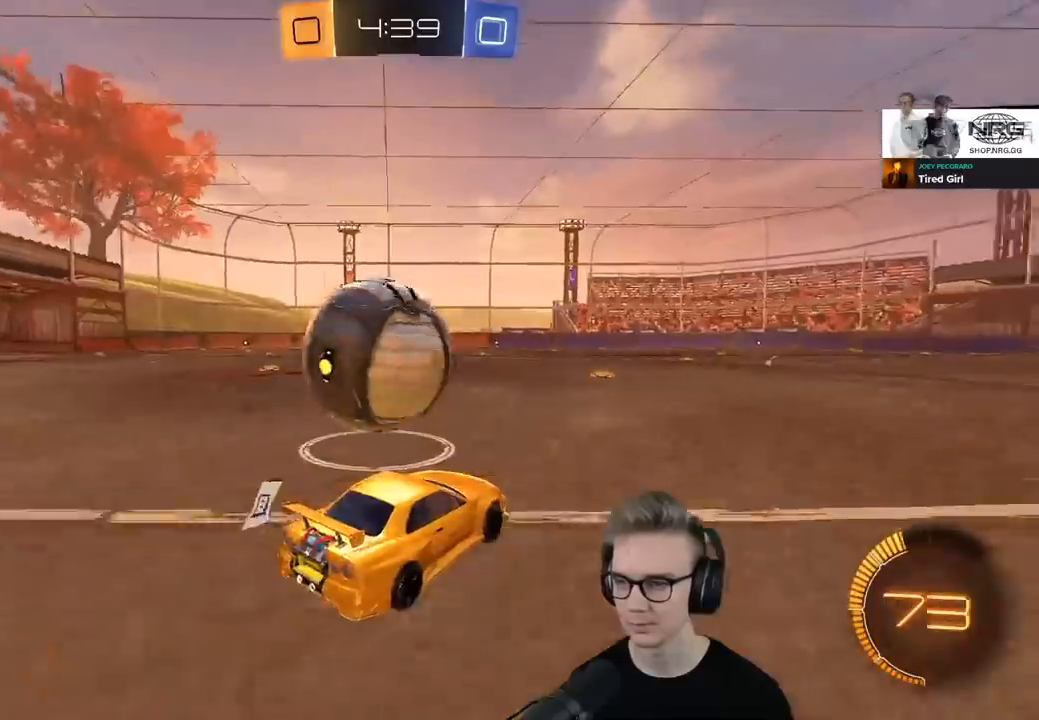
{"buttons": ["SQUARE", "R1", "R2", "L3"], "left_stick": "left", "right_stick": "center", "events": [[67, "CROSS", "down"], [101, "left_stick", "up-left"], [117, "CROSS", "up"], [151, "CROSS", "down"], [167, "L3", "down"], [167, "R1", "down"], [167, "SQUARE", "down"], [217, "left_stick", "down-left"], [284, "CROSS", "up"], [468, "left_stick", "left"]]}
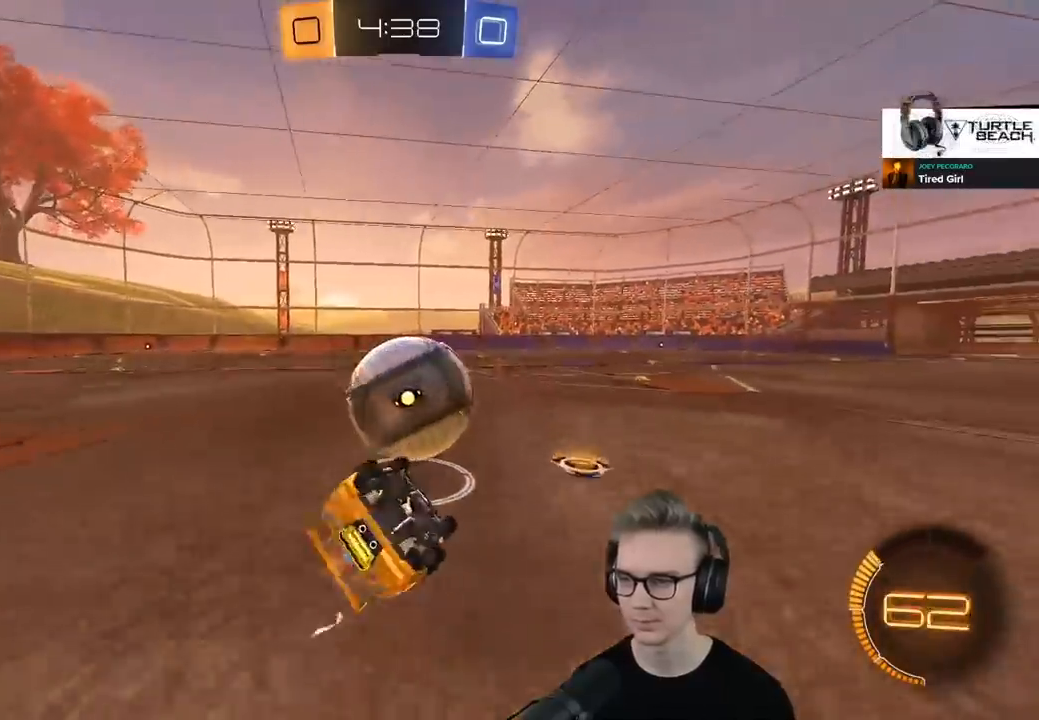
{"buttons": ["R2"], "left_stick": "center", "right_stick": "center", "events": [[17, "R1", "up"], [250, "left_stick", "down-left"], [400, "L3", "up"], [467, "SQUARE", "up"], [484, "left_stick", "center"]]}
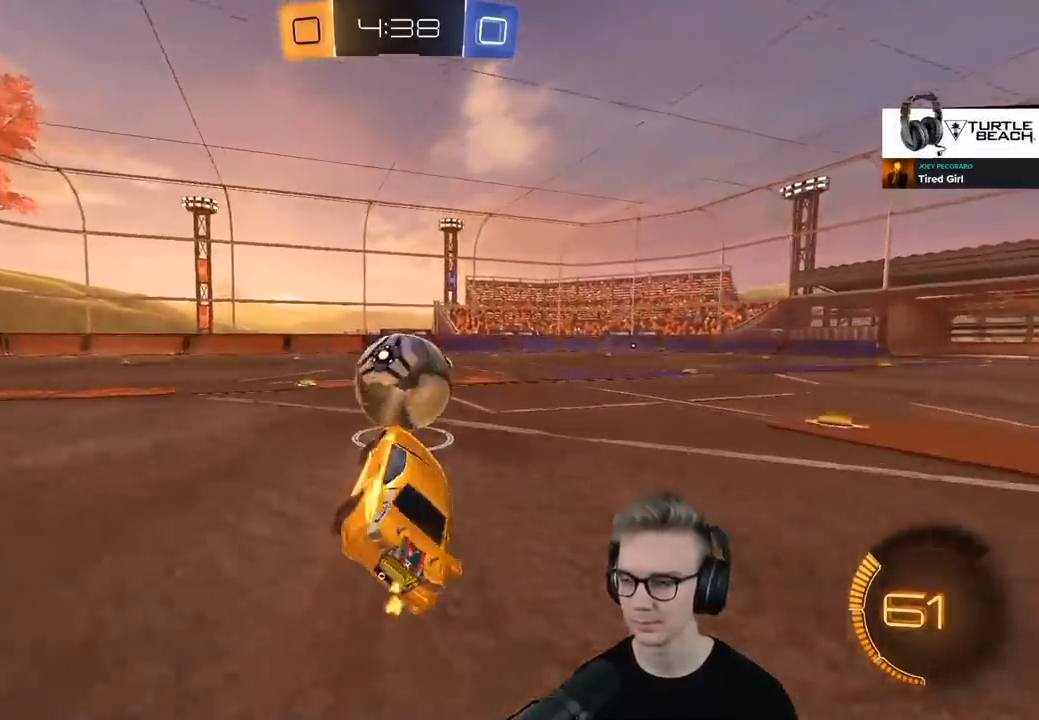
{"buttons": ["R2"], "left_stick": "center", "right_stick": "center", "events": []}
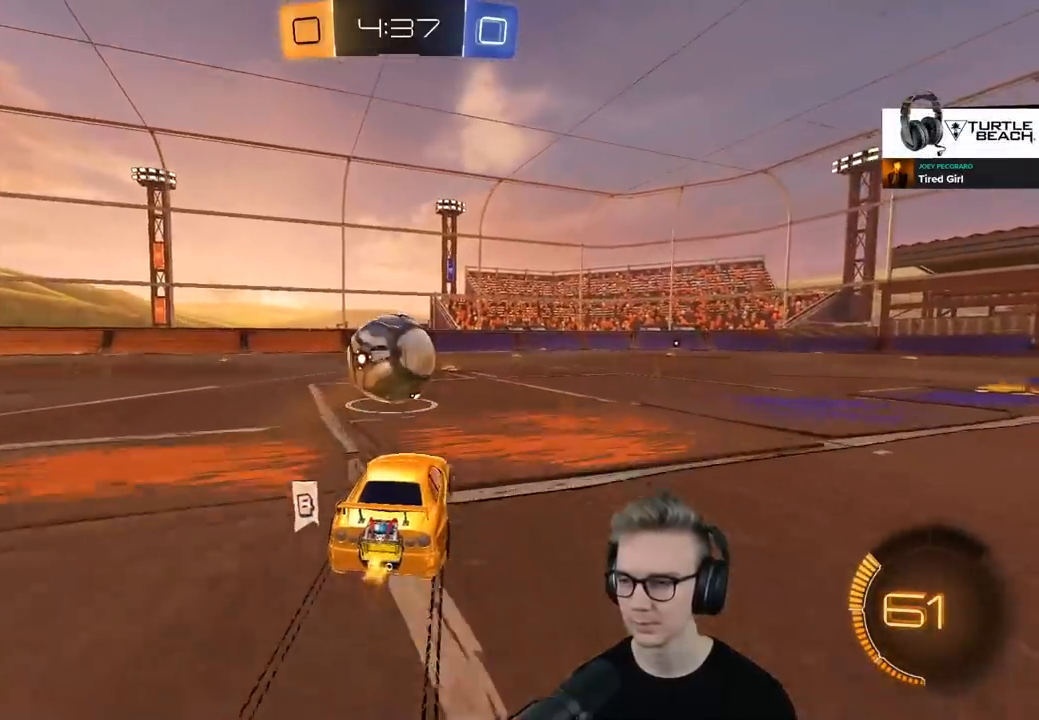
{"buttons": ["R2"], "left_stick": "center", "right_stick": "center", "events": [[284, "left_stick", "left"], [367, "left_stick", "center"]]}
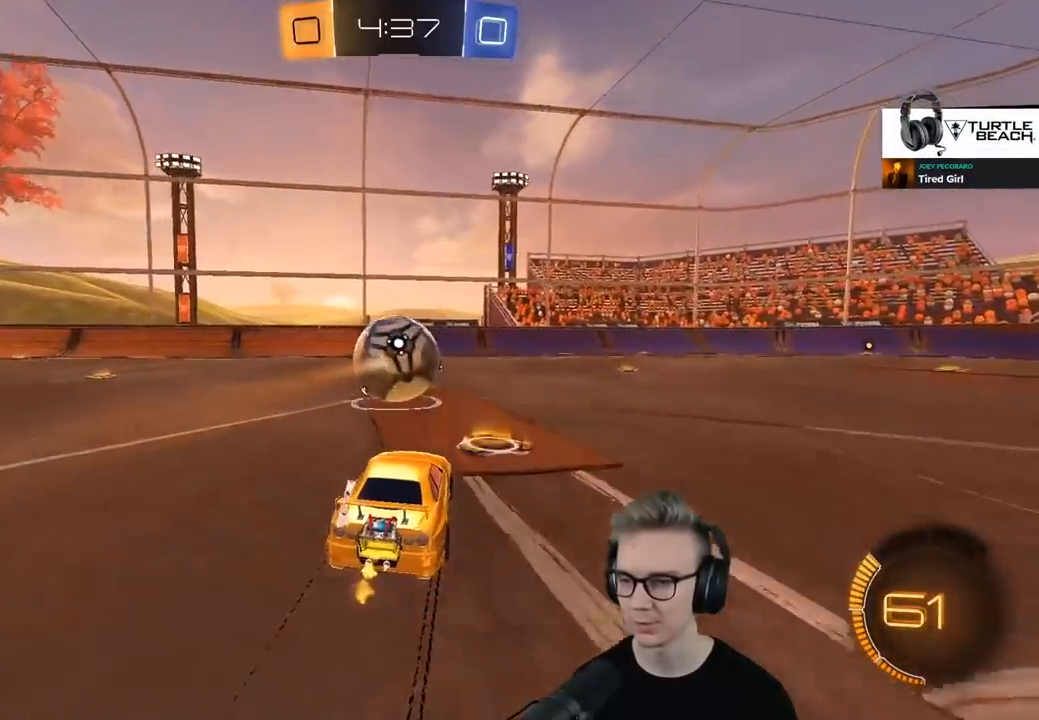
{"buttons": ["R2"], "left_stick": "center", "right_stick": "center", "events": [[184, "left_stick", "up"], [234, "left_stick", "center"]]}
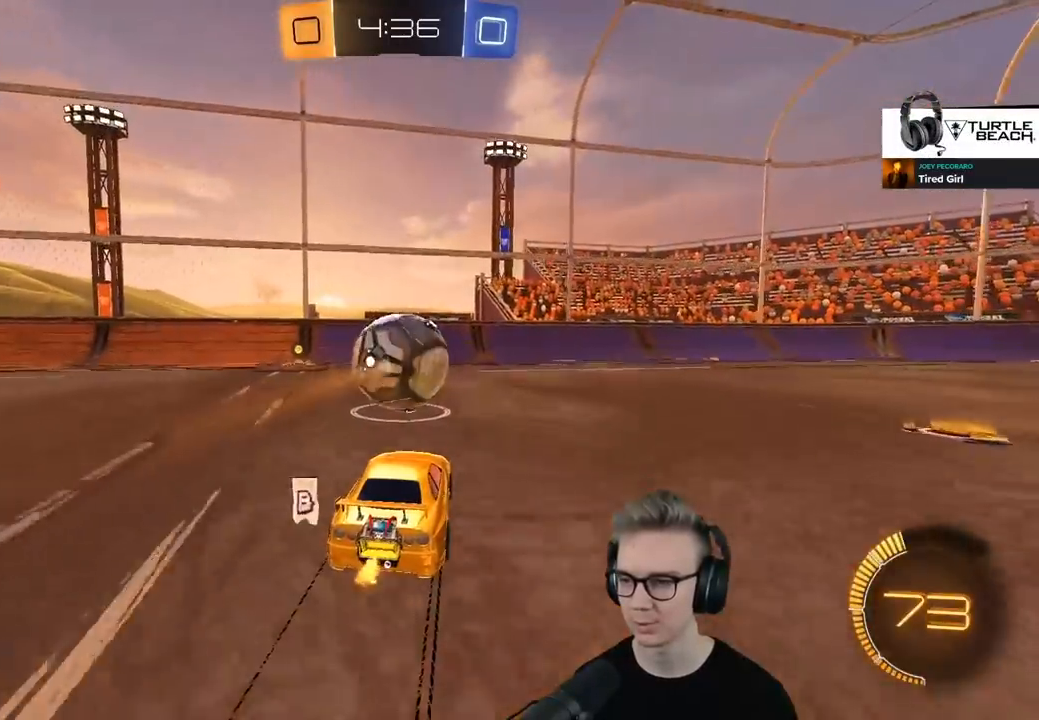
{"buttons": ["R2"], "left_stick": "center", "right_stick": "center", "events": [[334, "L2", "down"], [350, "R2", "up"], [434, "R2", "down"], [484, "L2", "up"]]}